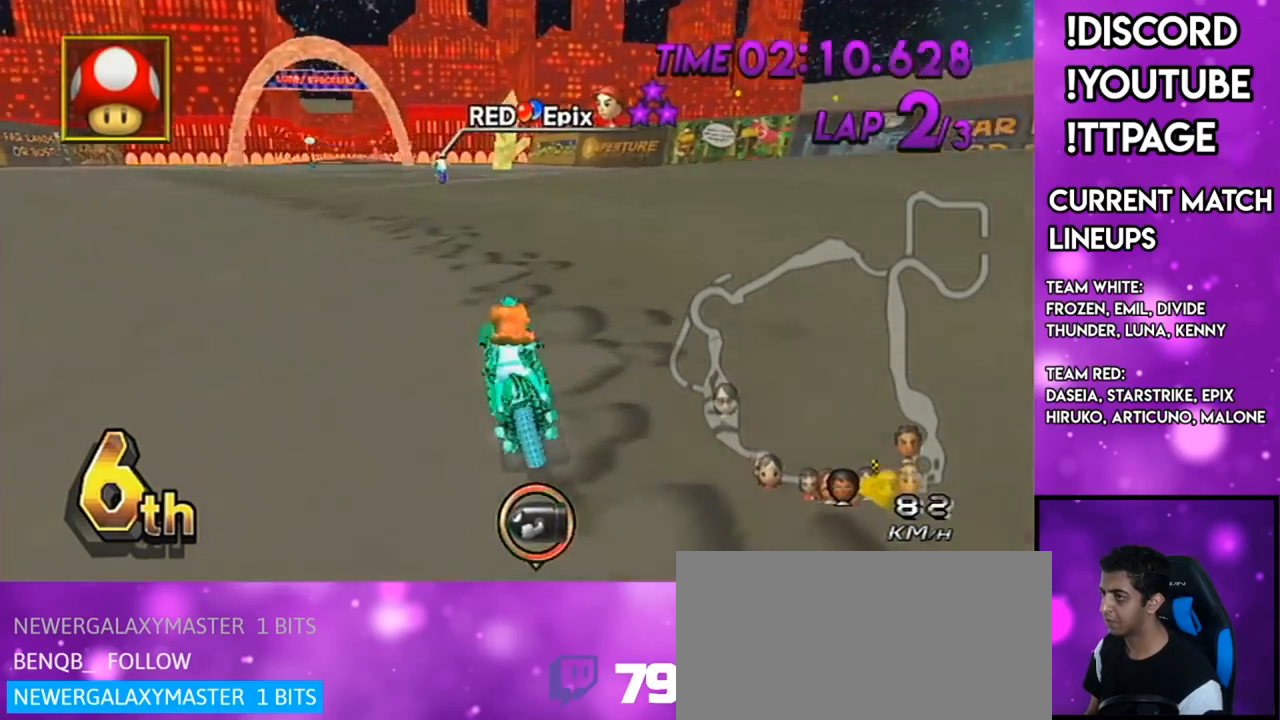
Gameplay with a controller (Nintendo layout); each line is a JSON object with the inputs held at the frame after it. "events" lists button and stick changes between this image and that frame as [ms after this image, input, new state], when the widget could be followed in between. Not read: L3 R3.
{"buttons": ["A"], "left_stick": "center", "right_stick": "center", "events": [[16, "left_stick", "center"], [50, "R1", "up"], [100, "DPAD_LEFT", "down"], [100, "DPAD_UP", "down"], [100, "X", "down"], [150, "DPAD_LEFT", "up"], [150, "DPAD_UP", "up"], [300, "DPAD_LEFT", "down"], [300, "DPAD_UP", "down"], [333, "X", "up"], [367, "DPAD_LEFT", "up"], [367, "DPAD_UP", "up"]]}
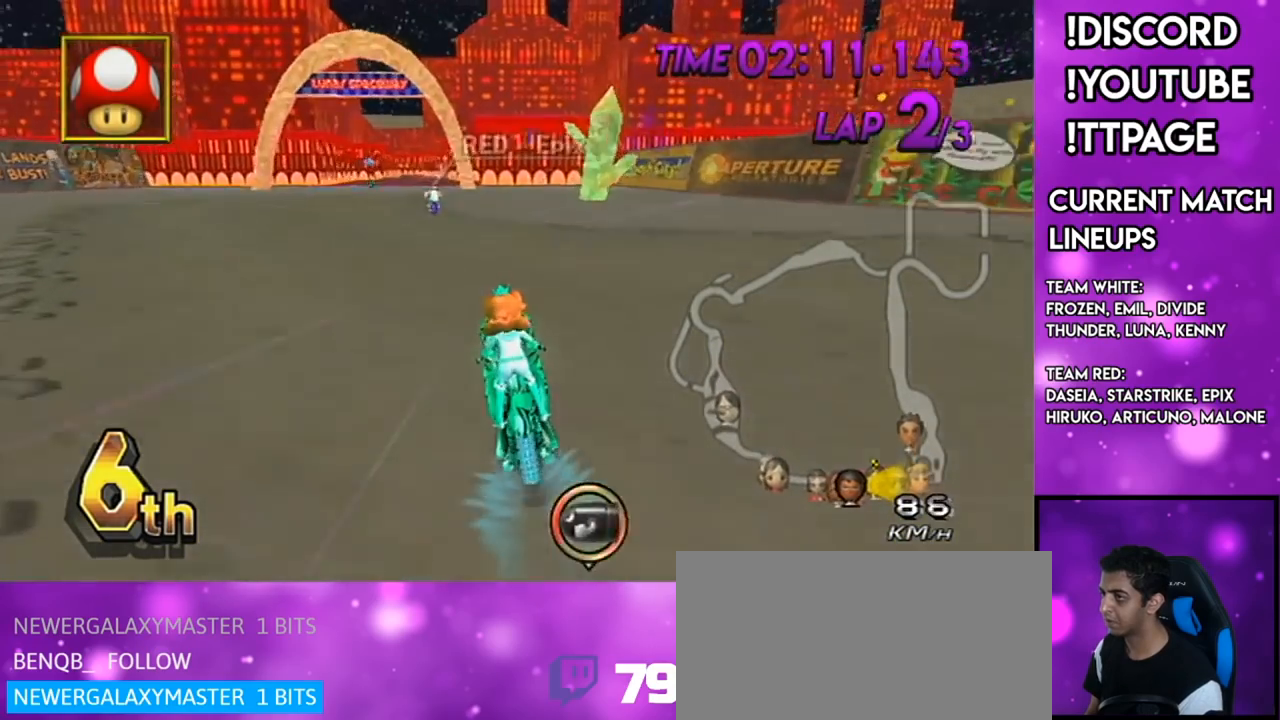
{"buttons": ["A"], "left_stick": "right", "right_stick": "center", "events": [[84, "X", "down"], [401, "left_stick", "right"], [451, "X", "up"]]}
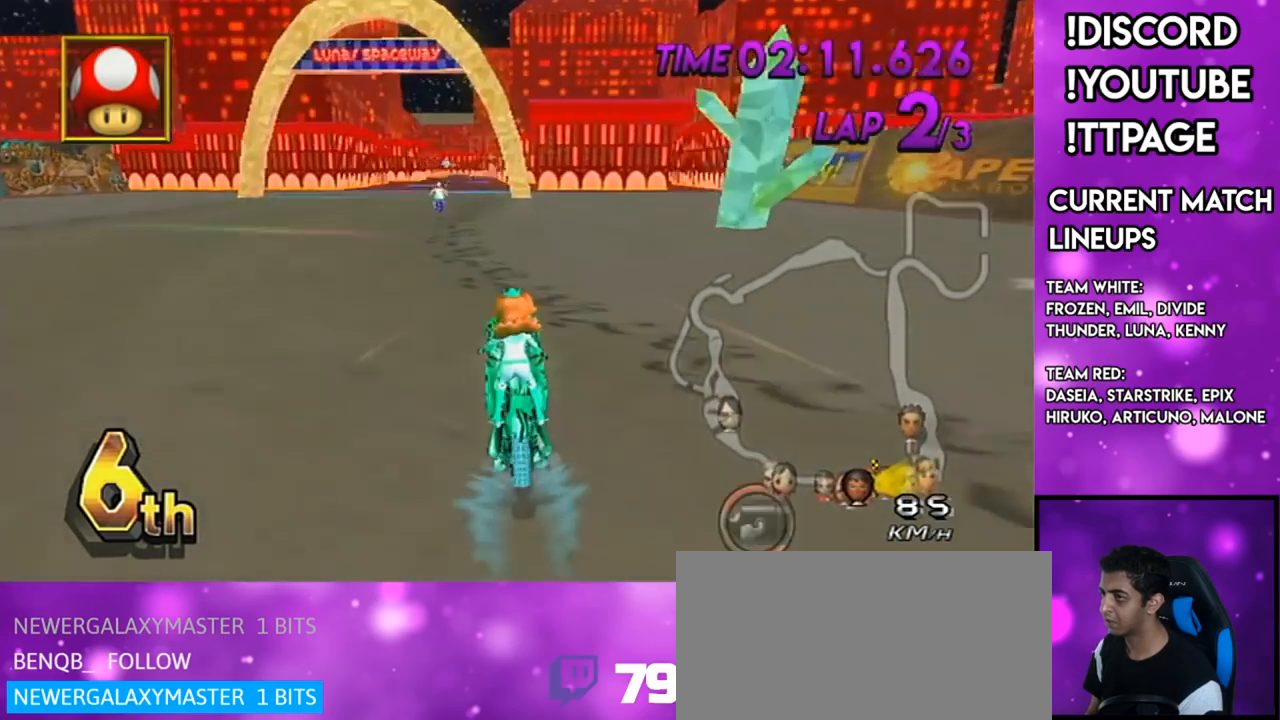
{"buttons": ["A"], "left_stick": "center", "right_stick": "center", "events": [[50, "left_stick", "center"], [66, "X", "down"], [166, "left_stick", "right"], [250, "left_stick", "center"], [300, "X", "up"]]}
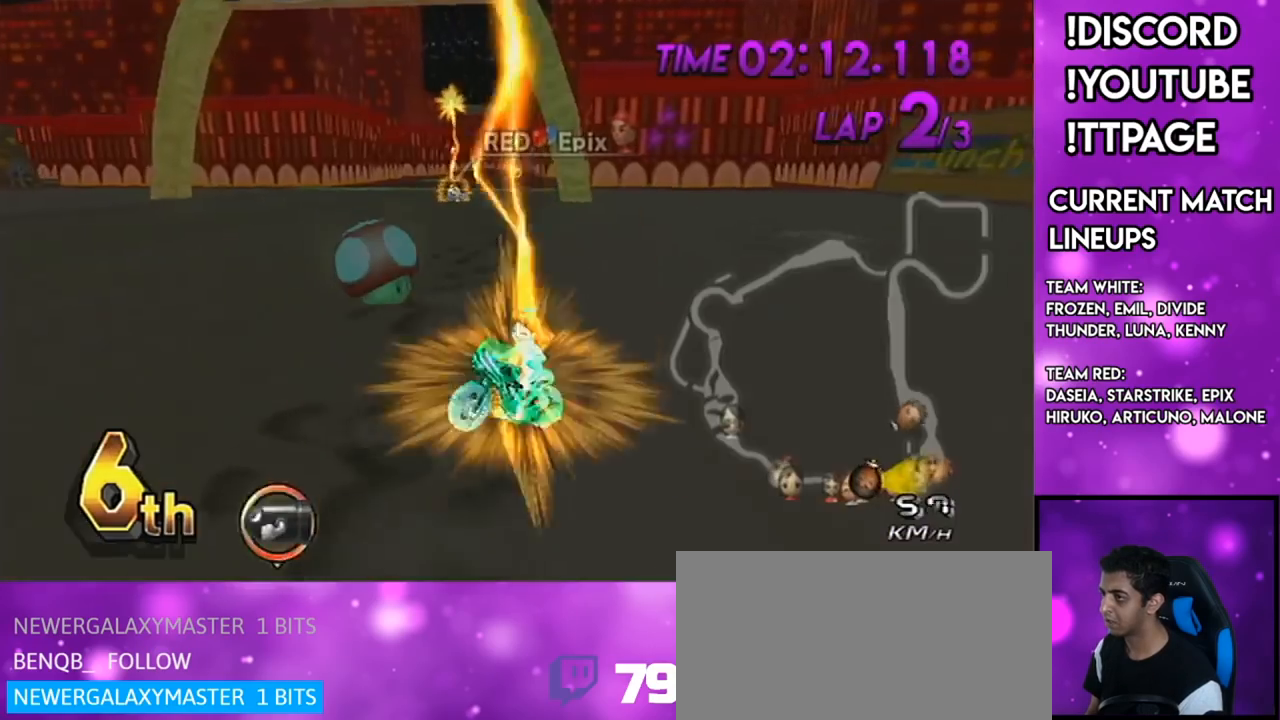
{"buttons": ["A"], "left_stick": "up", "right_stick": "center", "events": [[267, "left_stick", "up"]]}
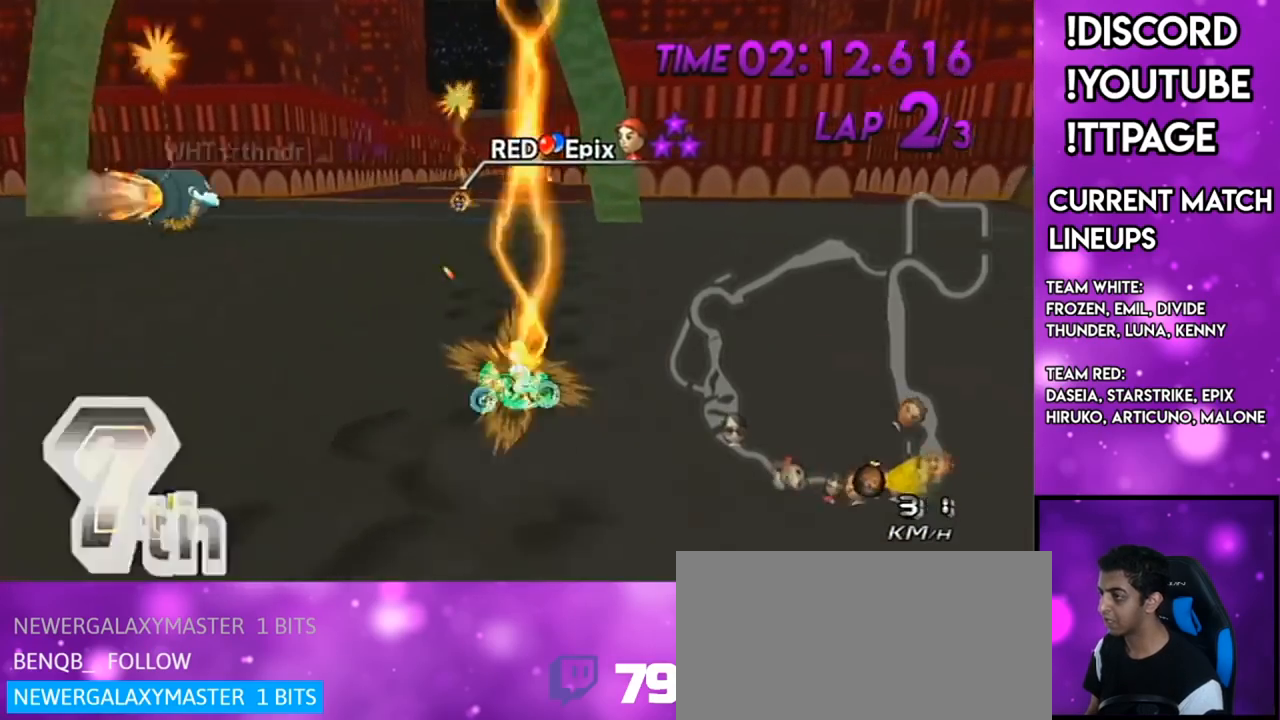
{"buttons": ["A"], "left_stick": "up", "right_stick": "center", "events": []}
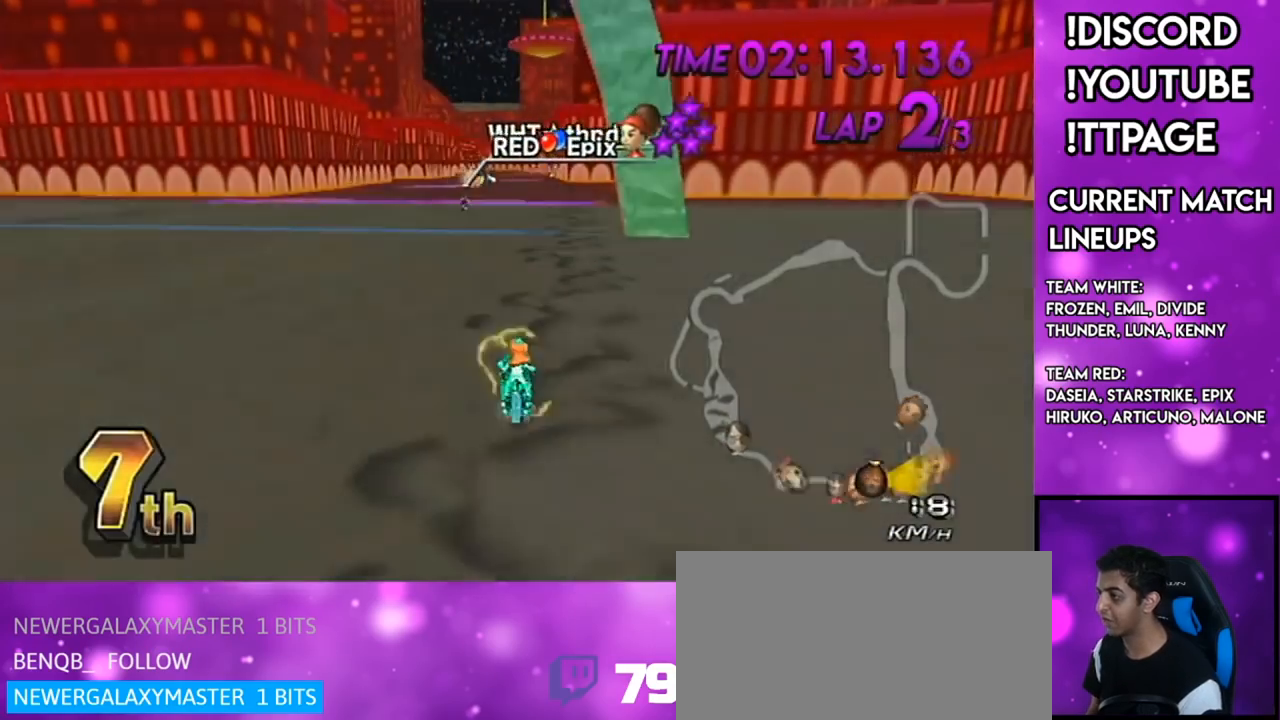
{"buttons": ["A"], "left_stick": "up", "right_stick": "center", "events": []}
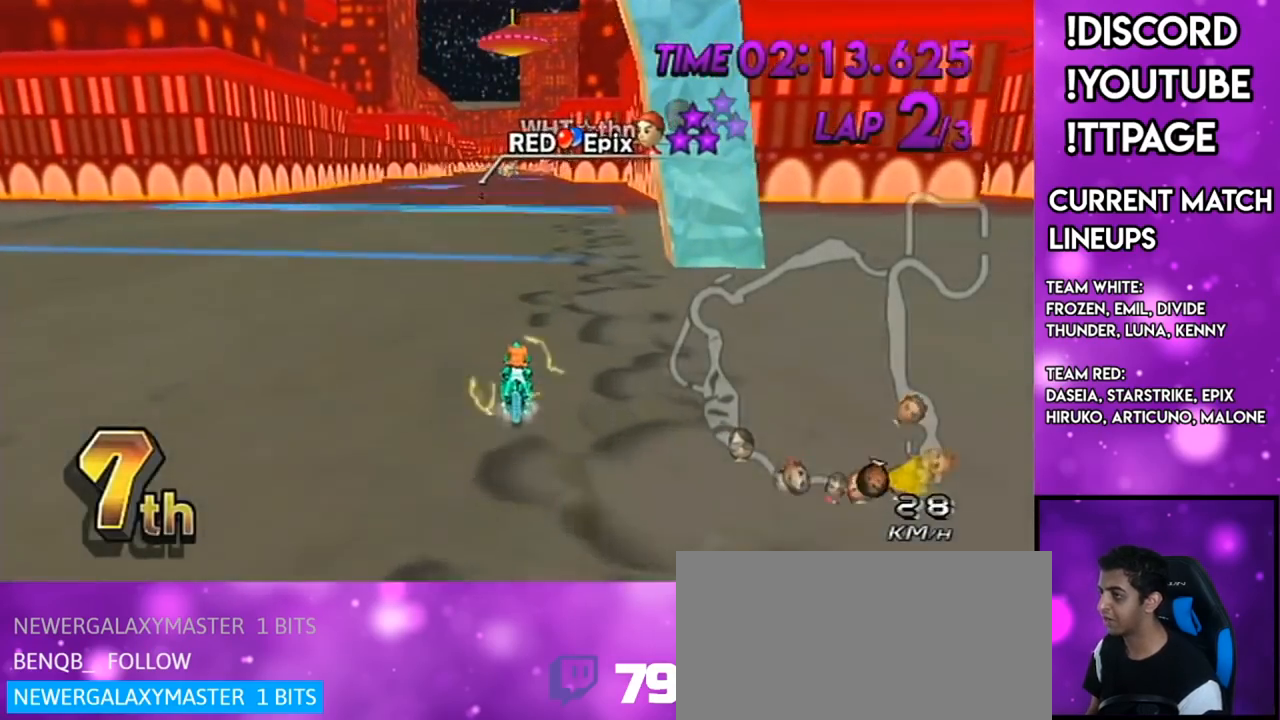
{"buttons": ["A"], "left_stick": "up", "right_stick": "center", "events": []}
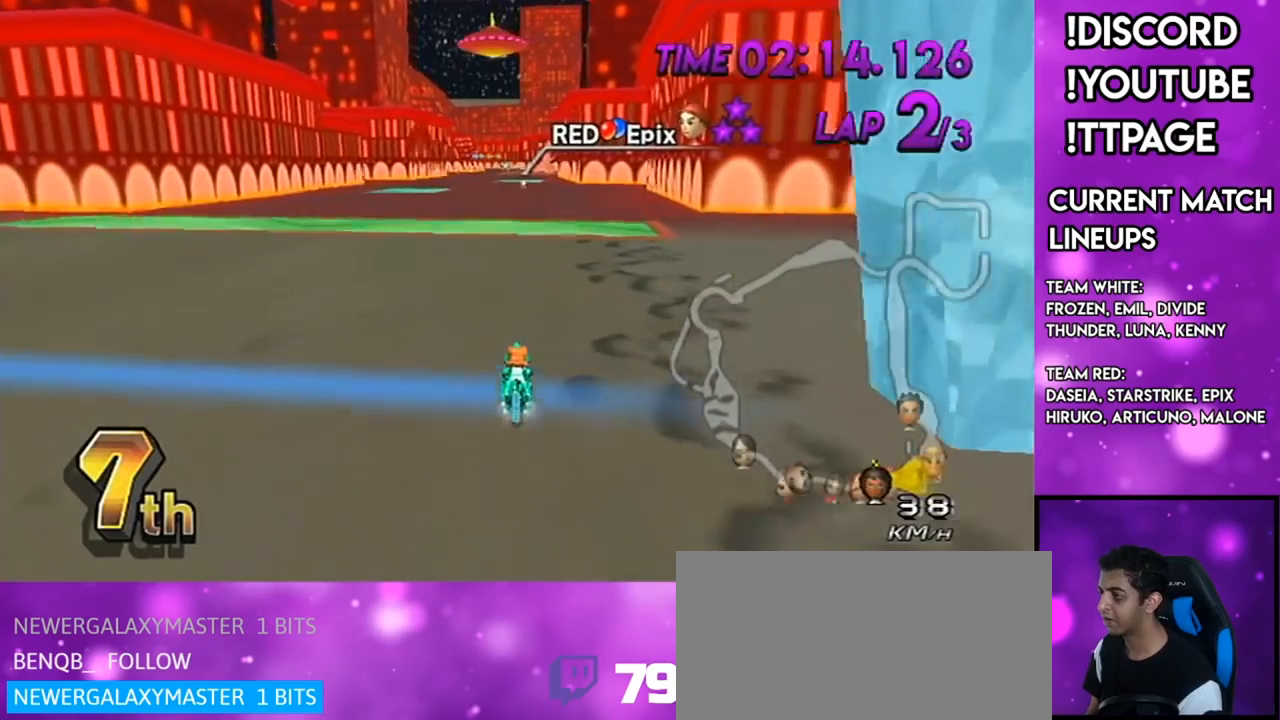
{"buttons": ["A"], "left_stick": "center", "right_stick": "center", "events": [[67, "X", "down"], [250, "X", "up"], [501, "left_stick", "center"]]}
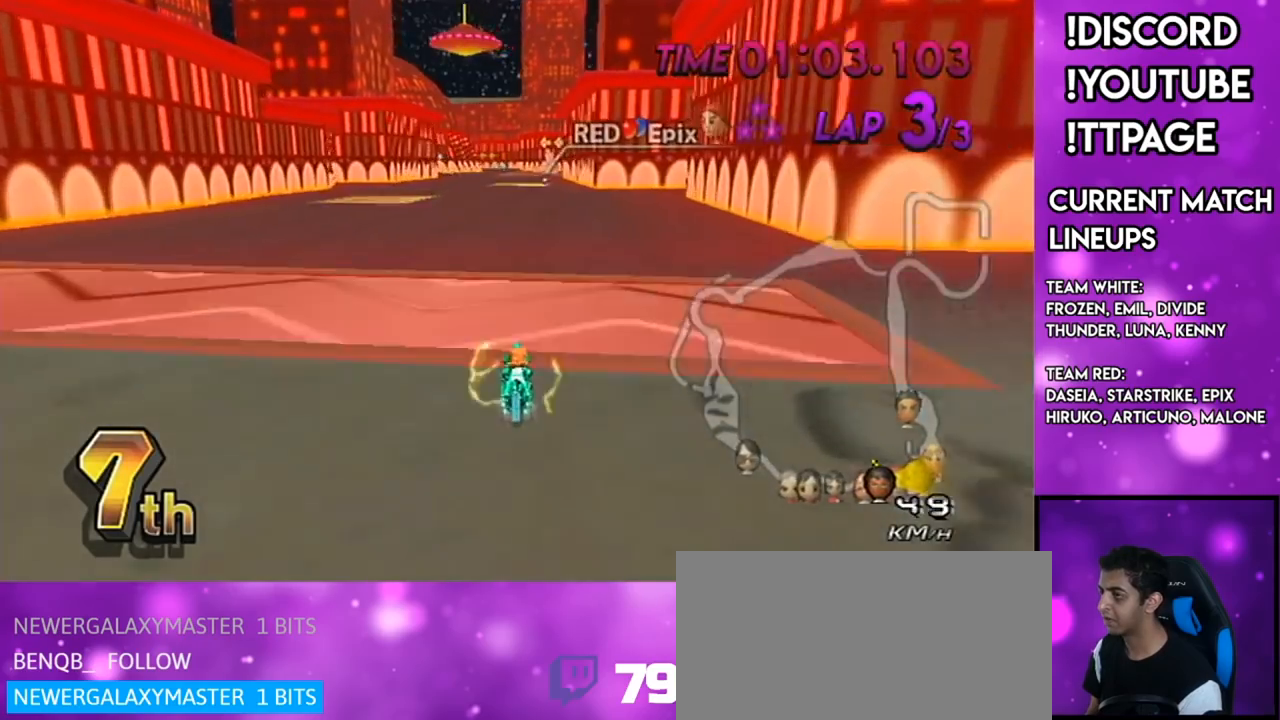
{"buttons": ["A"], "left_stick": "center", "right_stick": "center", "events": [[350, "DPAD_UP", "down"], [433, "DPAD_UP", "up"]]}
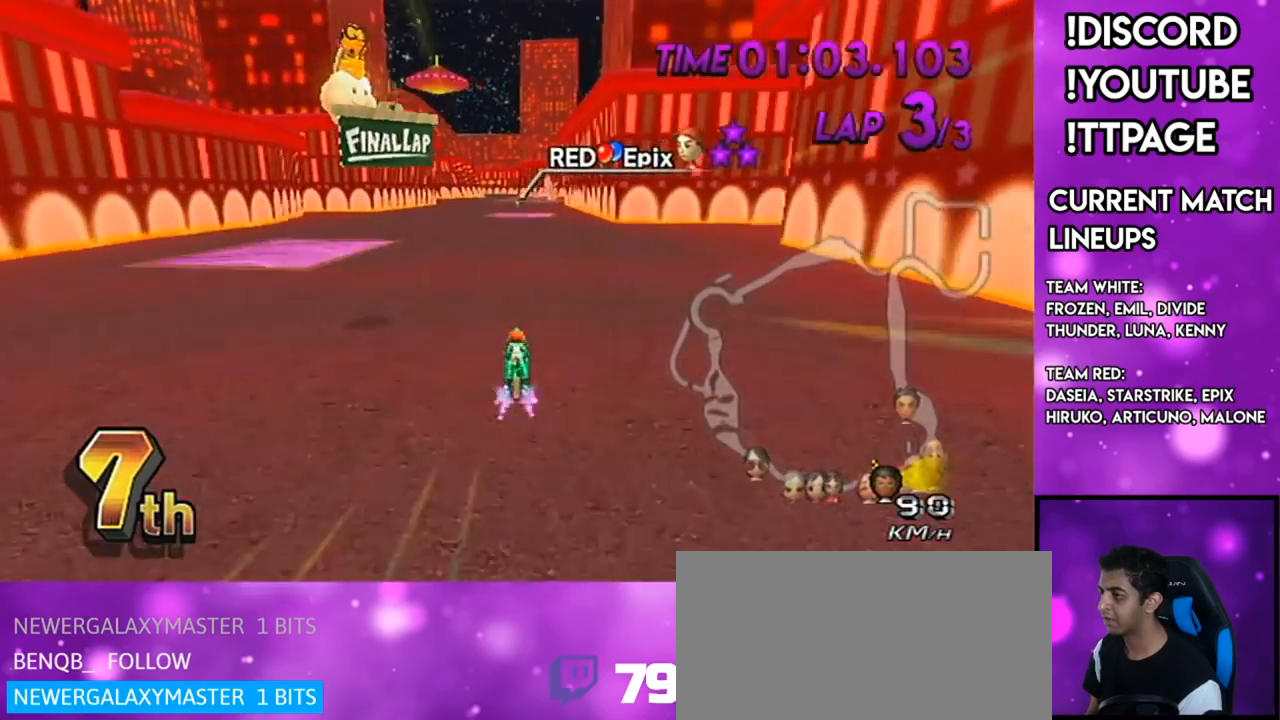
{"buttons": ["A", "R1"], "left_stick": "center", "right_stick": "center", "events": [[67, "left_stick", "right"], [501, "R1", "down"], [501, "left_stick", "center"]]}
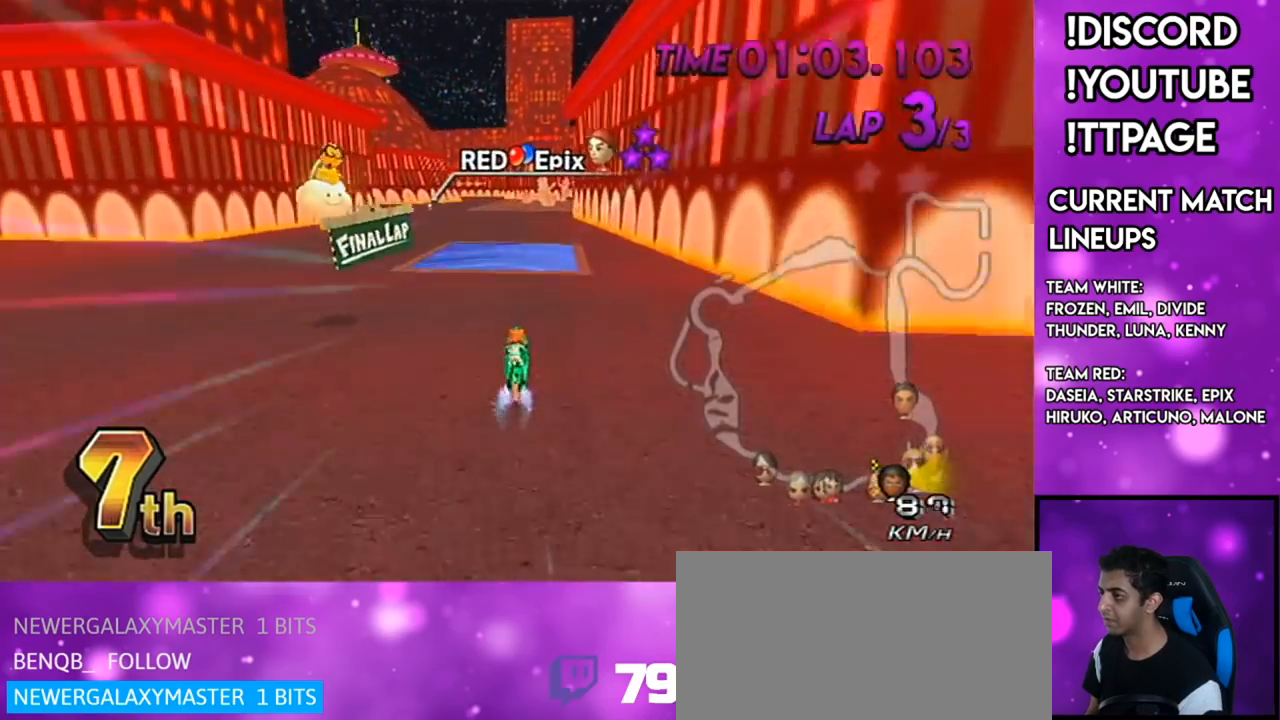
{"buttons": ["A", "R1"], "left_stick": "up-left", "right_stick": "center", "events": [[233, "left_stick", "up-left"]]}
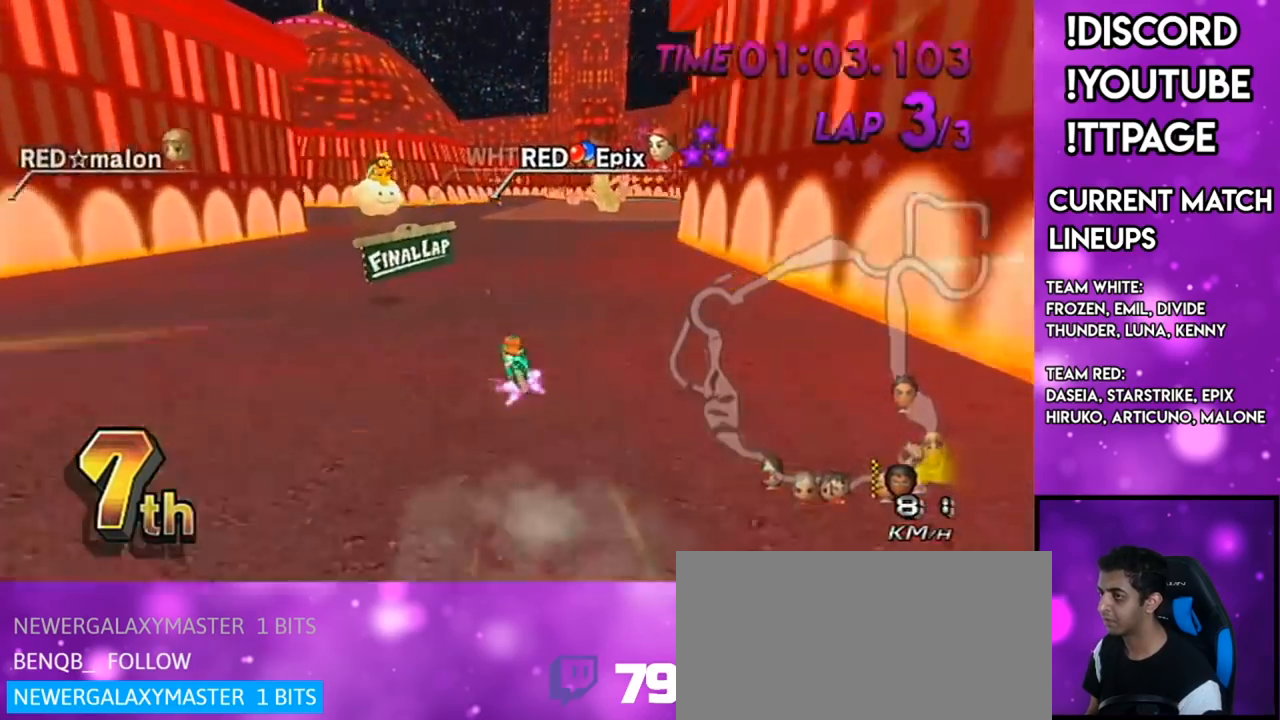
{"buttons": ["A", "R1"], "left_stick": "up-left", "right_stick": "center", "events": [[17, "left_stick", "right"], [317, "left_stick", "up-left"]]}